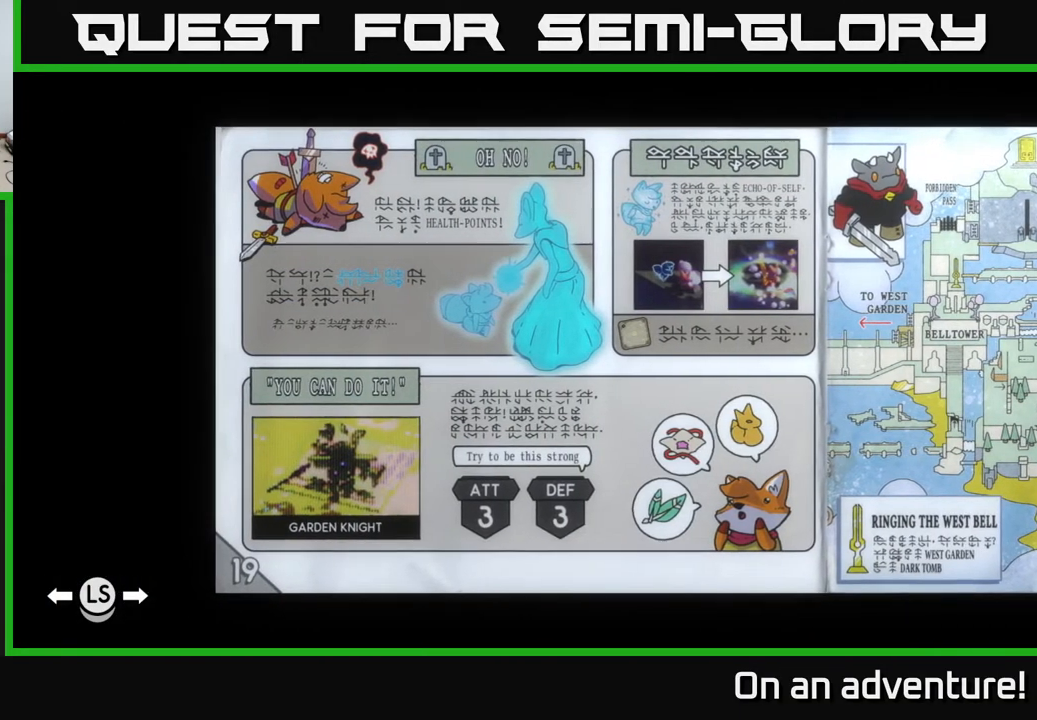
Gameplay with a controller (Xbox layout); each line is a JSON object with the inputs held at the frame after it. "events" lists button and stick changes between this image and that frame as [ms after this image, input, new state], when the widget could be followed in between.
{"buttons": [], "left_stick": "center", "right_stick": "center", "events": []}
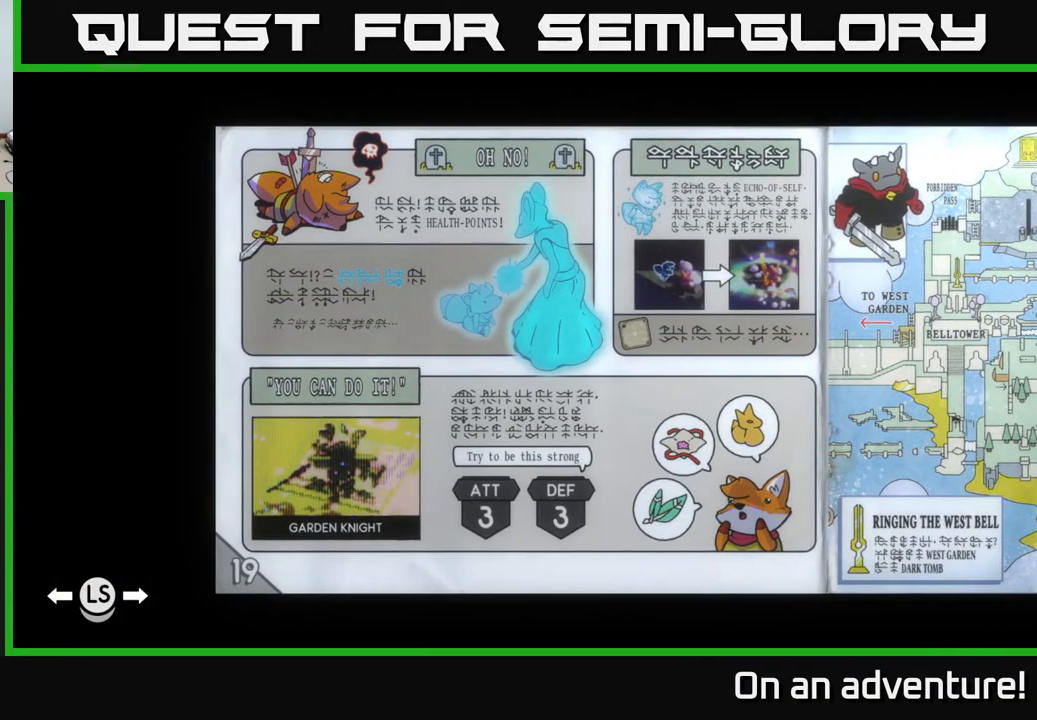
{"buttons": [], "left_stick": "center", "right_stick": "center", "events": [[67, "left_stick", "left"], [267, "left_stick", "center"]]}
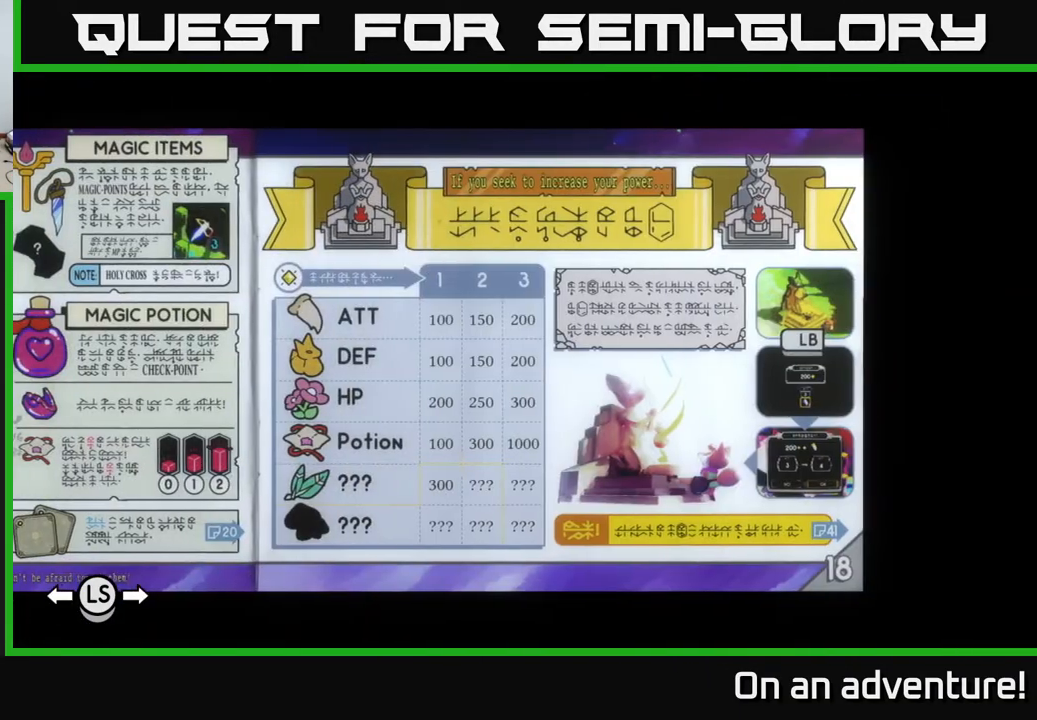
{"buttons": [], "left_stick": "center", "right_stick": "center", "events": []}
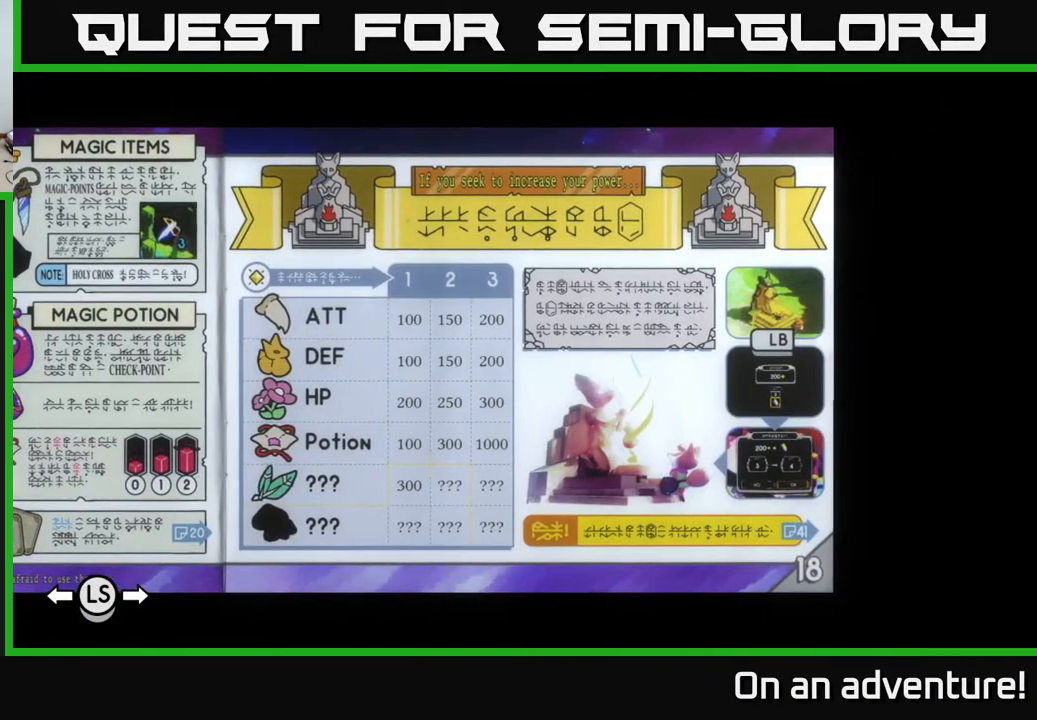
{"buttons": [], "left_stick": "center", "right_stick": "center", "events": []}
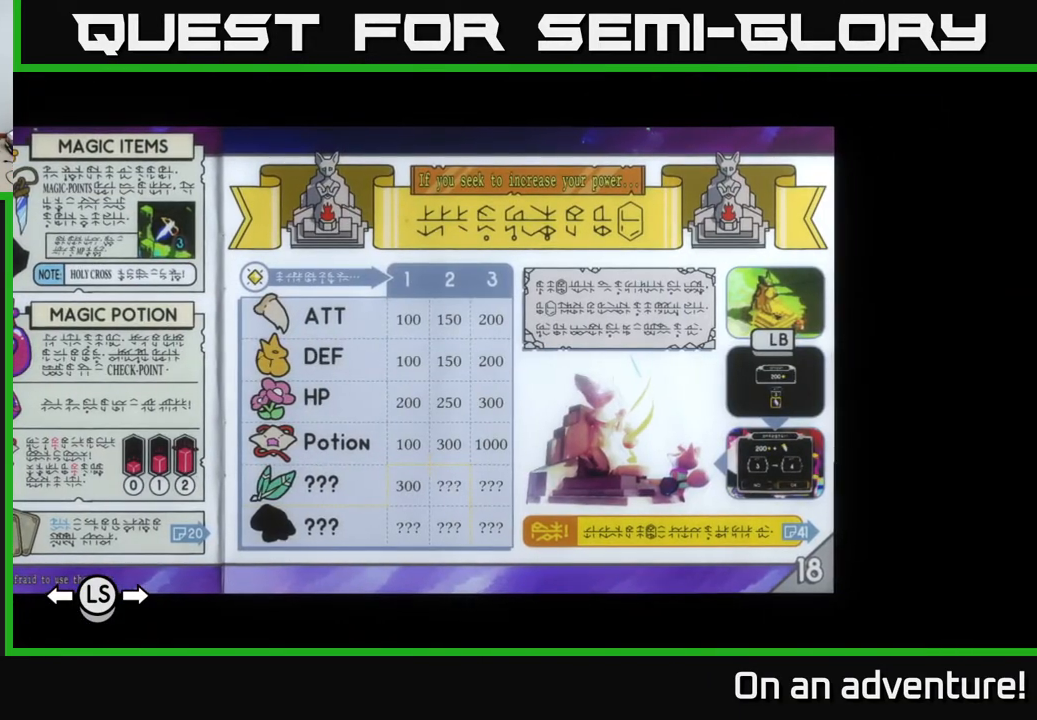
{"buttons": [], "left_stick": "center", "right_stick": "center", "events": [[200, "left_stick", "left"], [400, "left_stick", "center"]]}
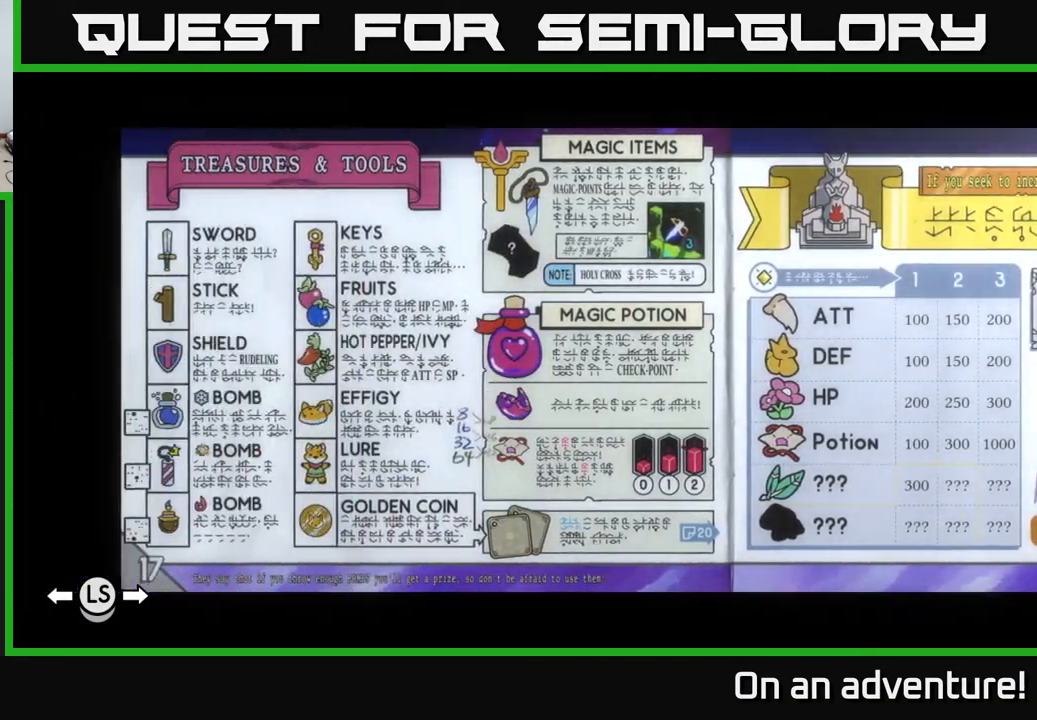
{"buttons": [], "left_stick": "center", "right_stick": "center", "events": []}
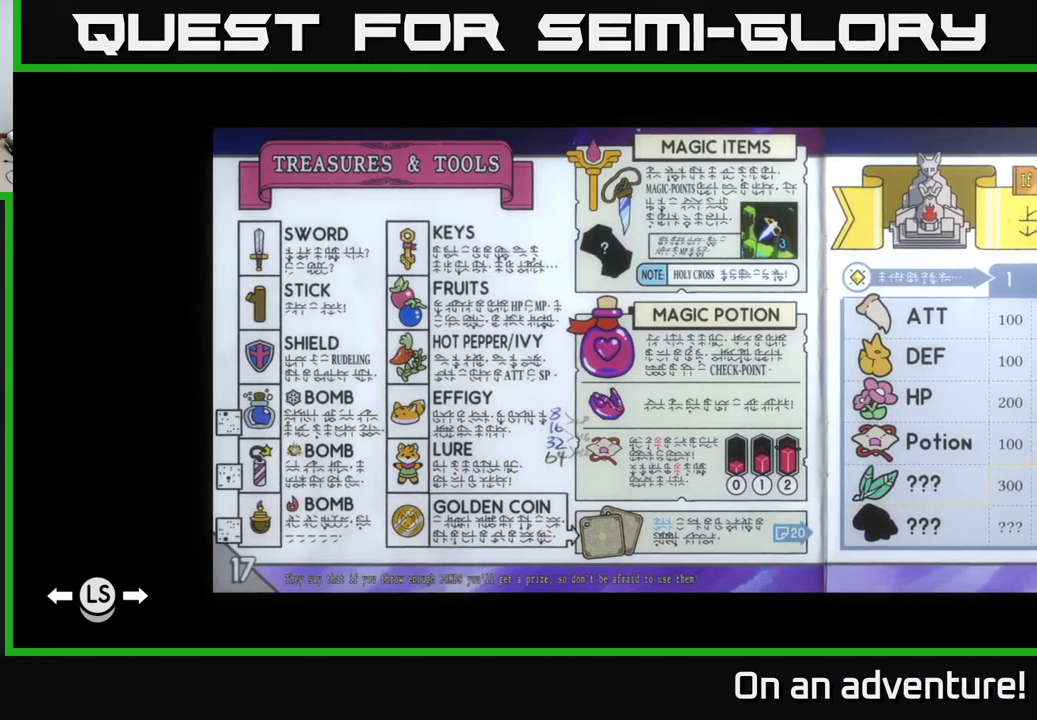
{"buttons": [], "left_stick": "center", "right_stick": "center", "events": [[33, "left_stick", "right"], [217, "left_stick", "center"]]}
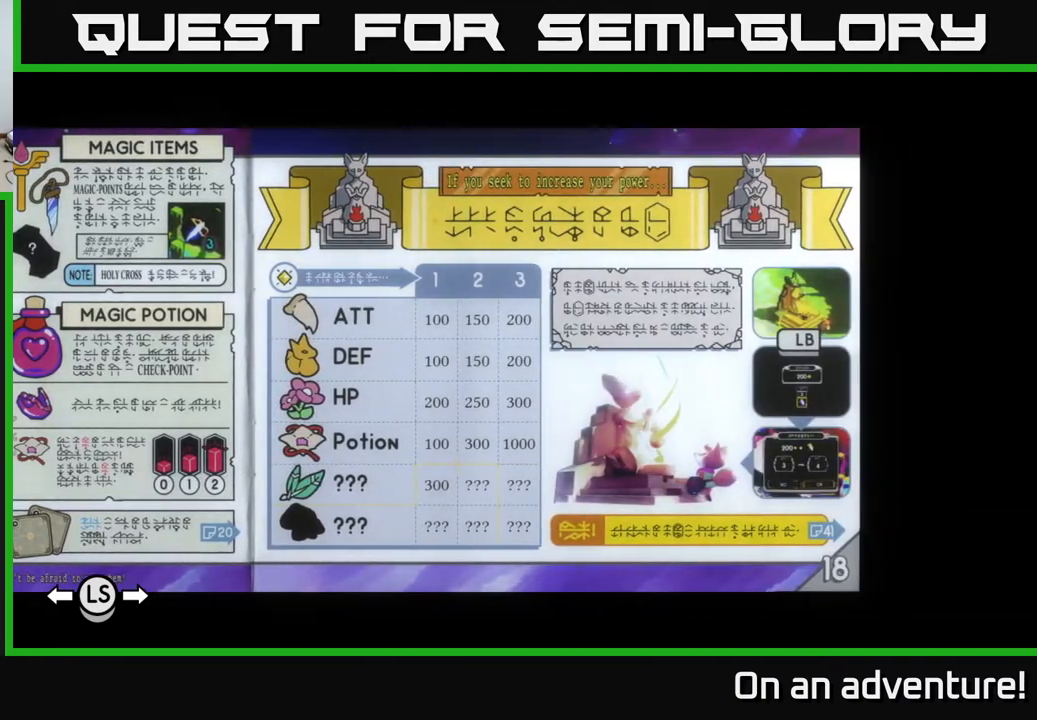
{"buttons": [], "left_stick": "center", "right_stick": "center", "events": [[50, "B", "down"], [133, "B", "up"]]}
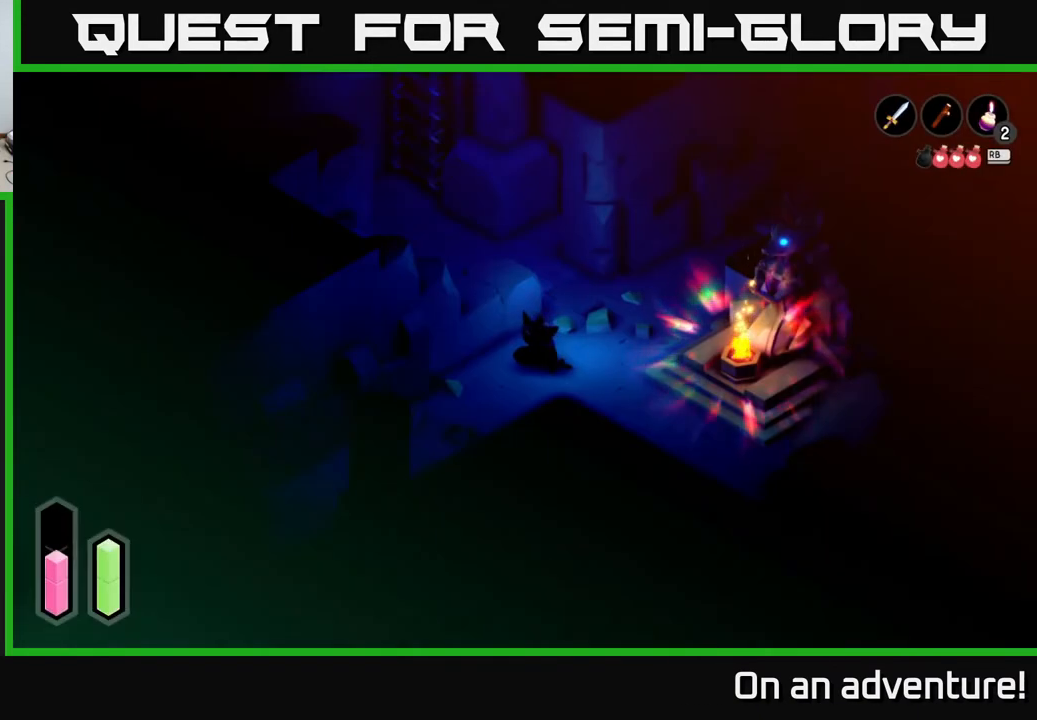
{"buttons": [], "left_stick": "right", "right_stick": "center", "events": [[167, "left_stick", "right"]]}
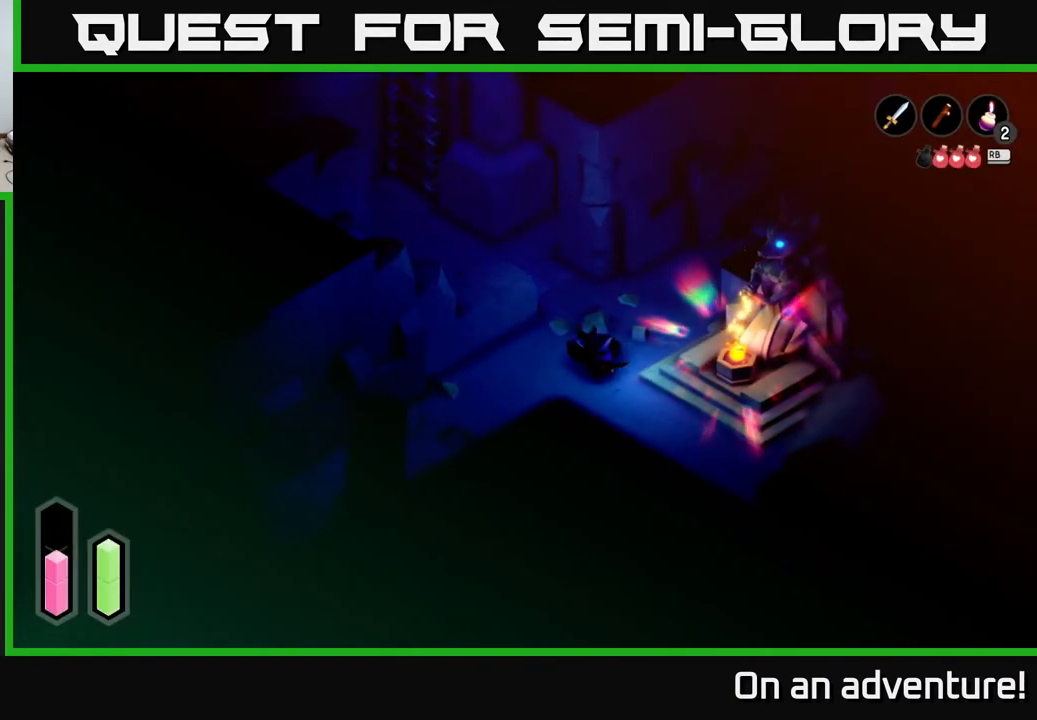
{"buttons": [], "left_stick": "right", "right_stick": "center", "events": []}
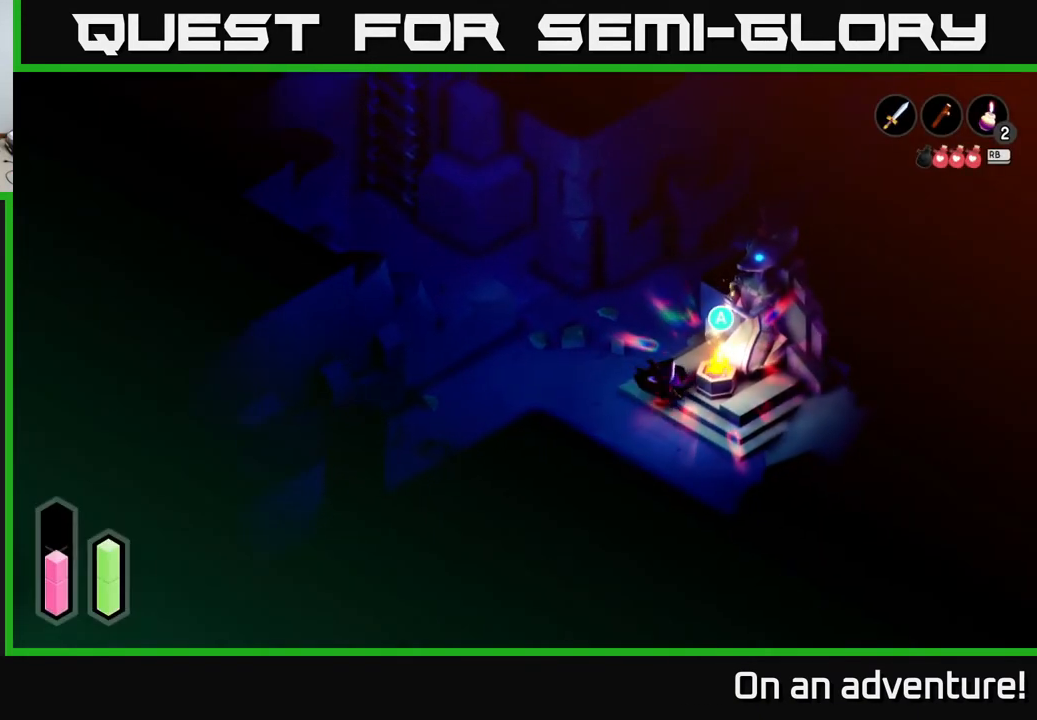
{"buttons": [], "left_stick": "center", "right_stick": "center", "events": [[50, "left_stick", "up-right"], [217, "left_stick", "center"], [350, "A", "down"], [433, "A", "up"]]}
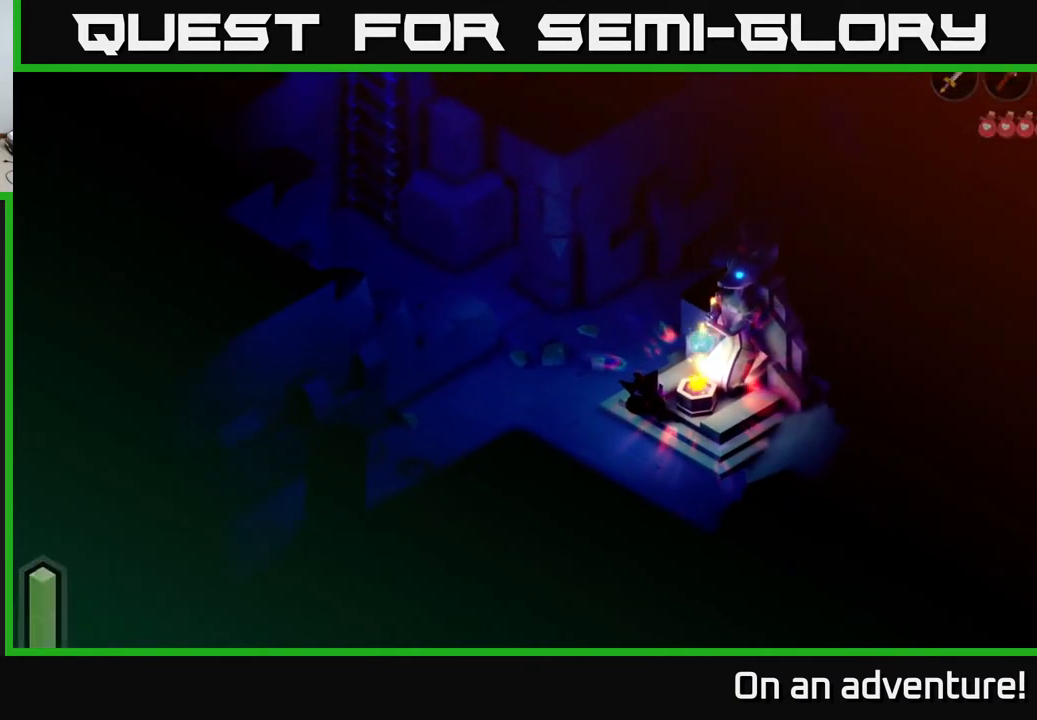
{"buttons": [], "left_stick": "center", "right_stick": "center", "events": []}
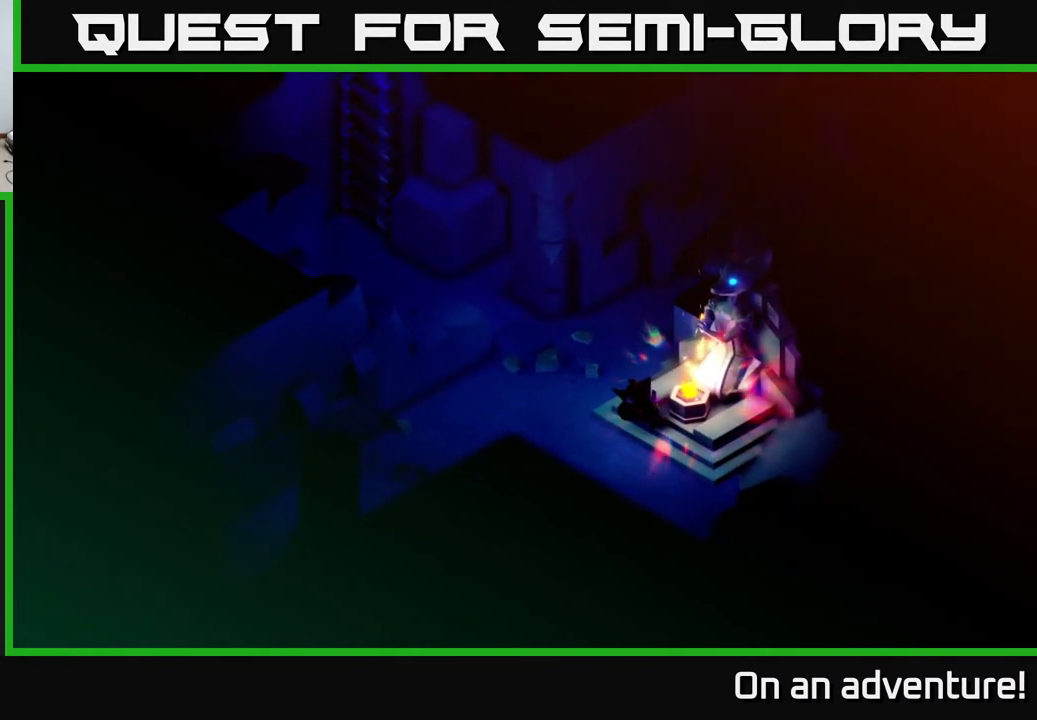
{"buttons": [], "left_stick": "center", "right_stick": "center", "events": []}
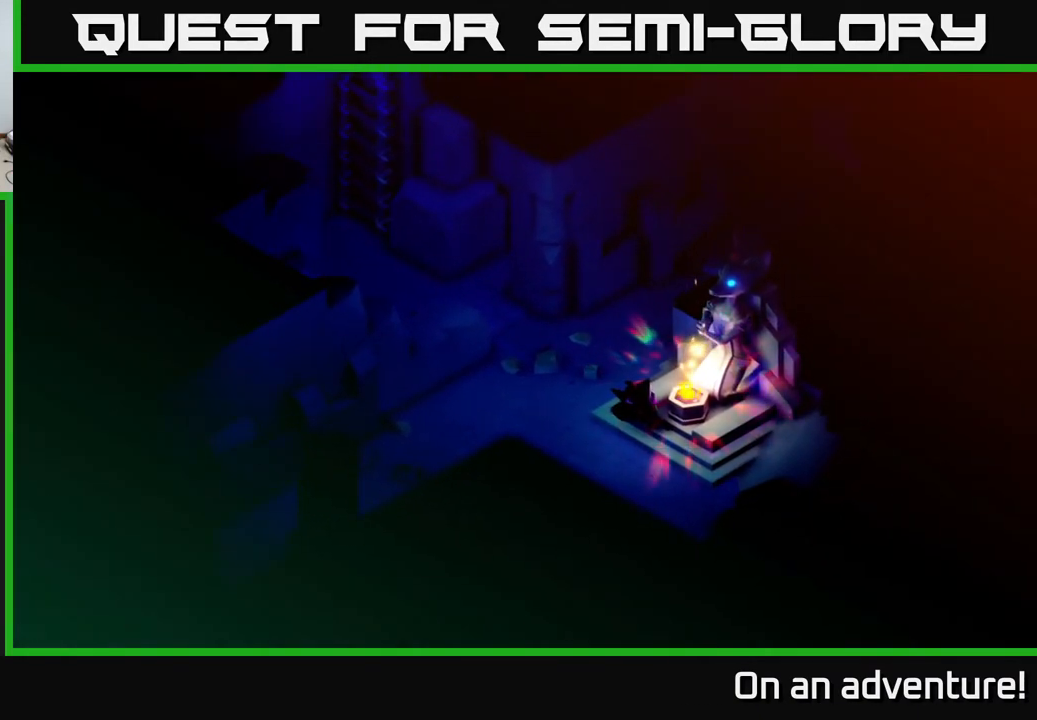
{"buttons": [], "left_stick": "center", "right_stick": "center", "events": []}
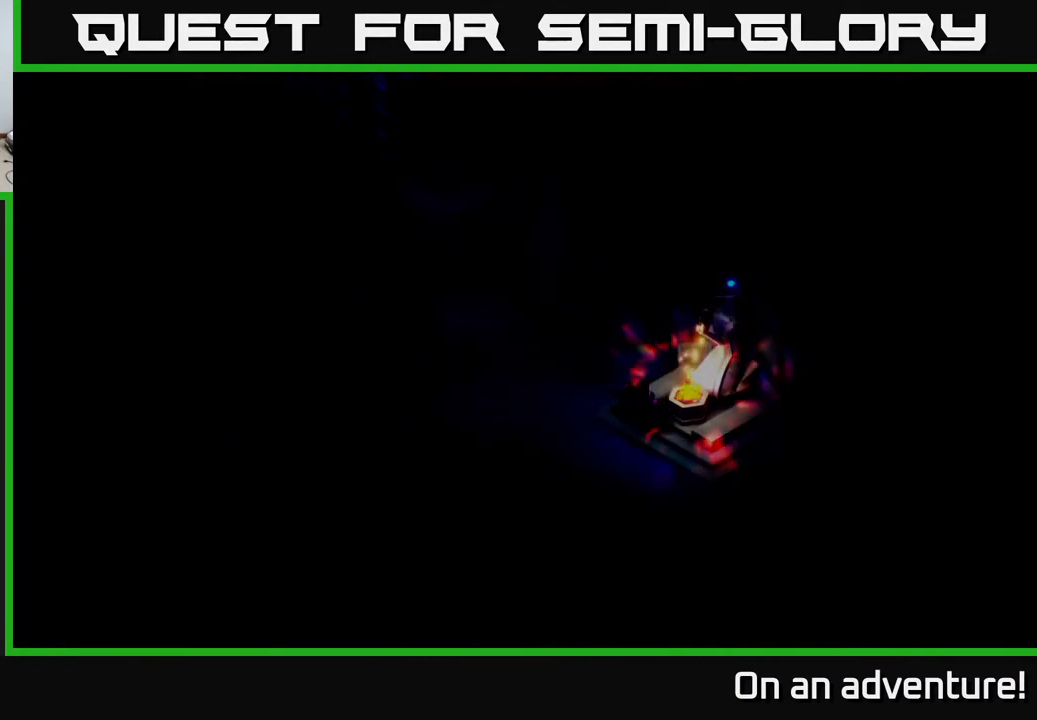
{"buttons": [], "left_stick": "center", "right_stick": "center", "events": []}
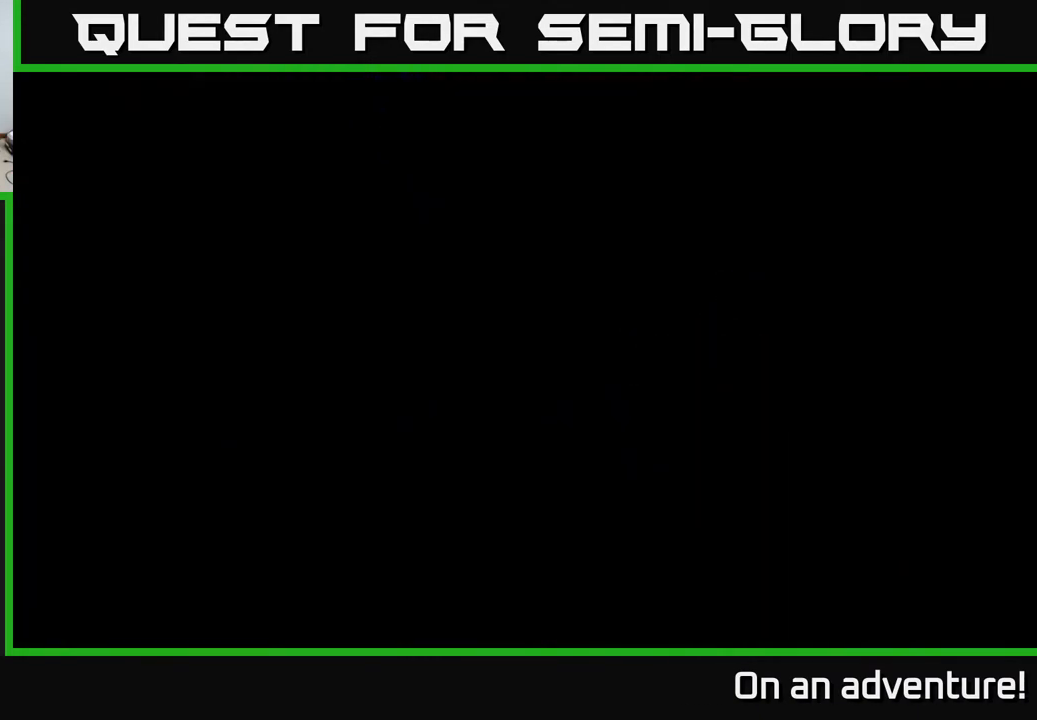
{"buttons": [], "left_stick": "center", "right_stick": "center", "events": []}
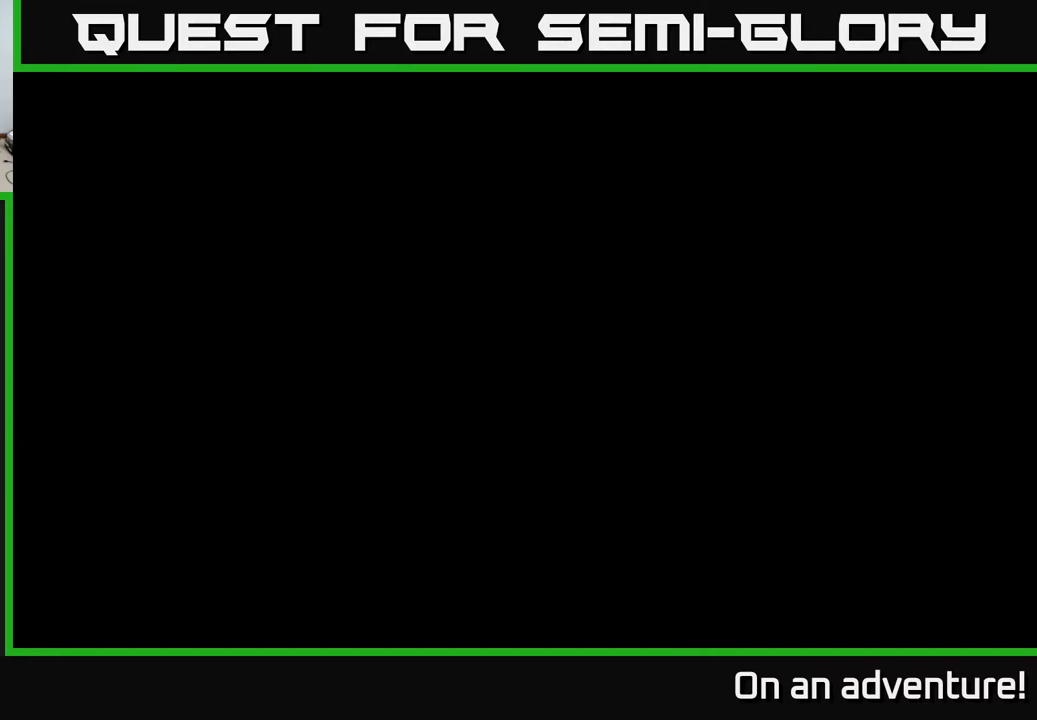
{"buttons": [], "left_stick": "center", "right_stick": "center", "events": []}
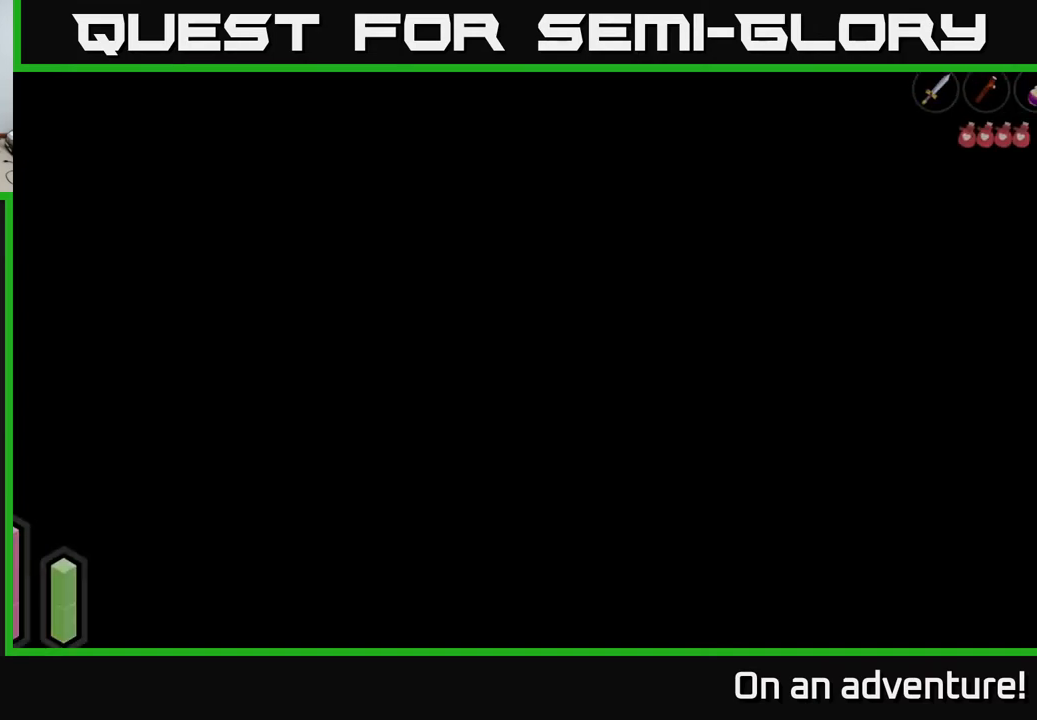
{"buttons": [], "left_stick": "center", "right_stick": "center", "events": []}
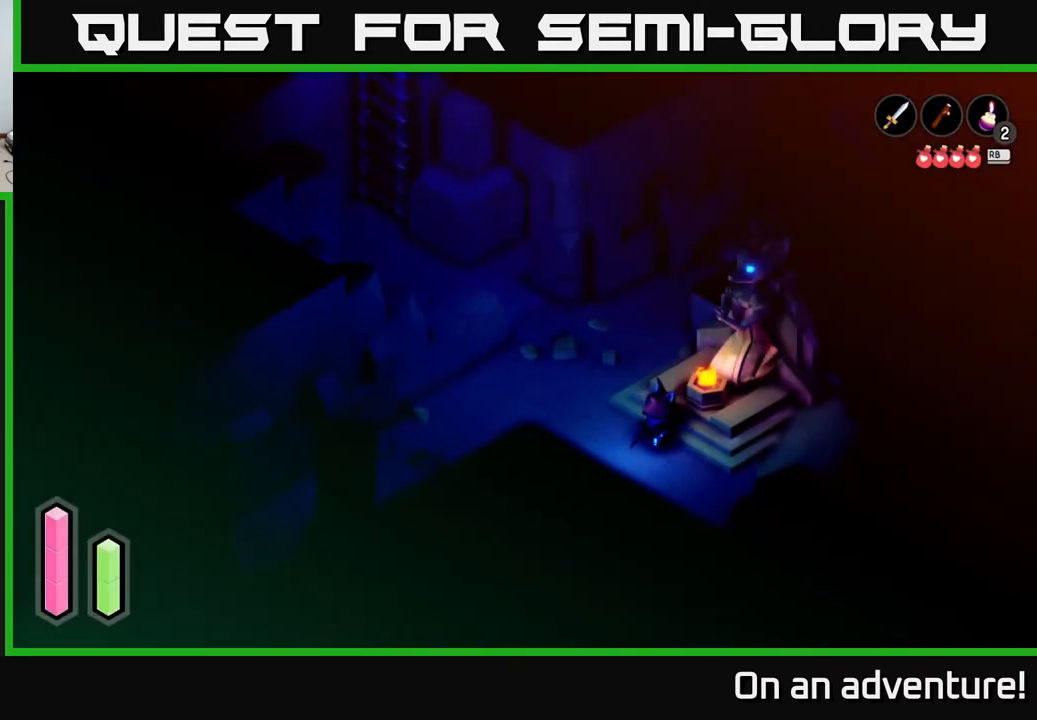
{"buttons": [], "left_stick": "up-left", "right_stick": "center", "events": [[317, "left_stick", "up-left"]]}
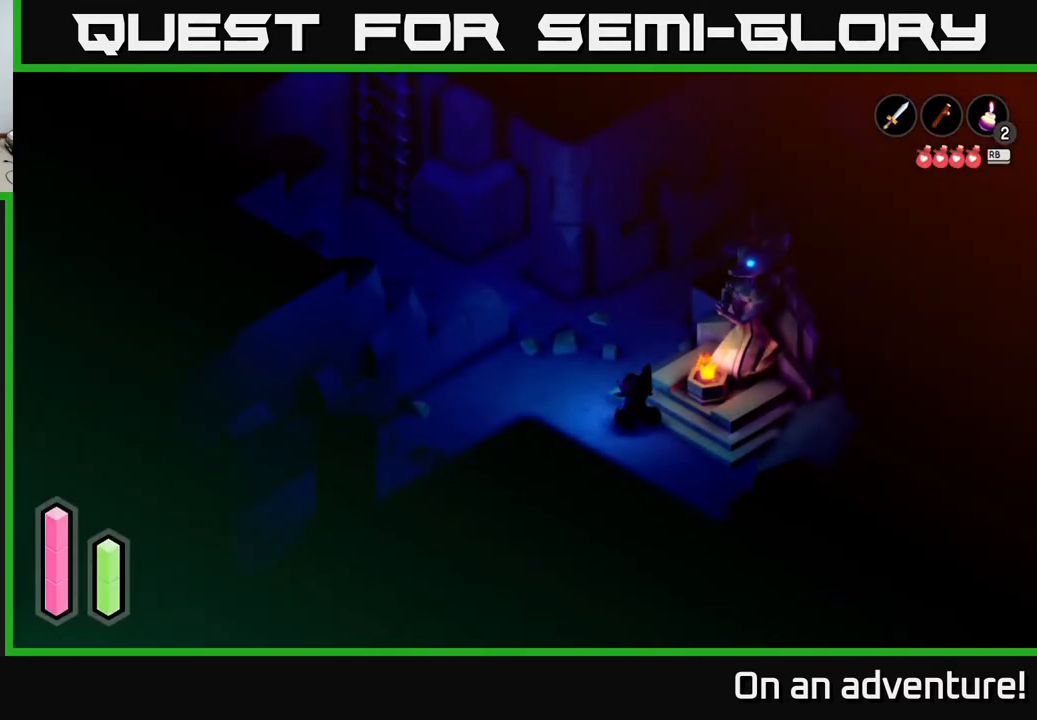
{"buttons": [], "left_stick": "up", "right_stick": "center", "events": [[300, "left_stick", "up"]]}
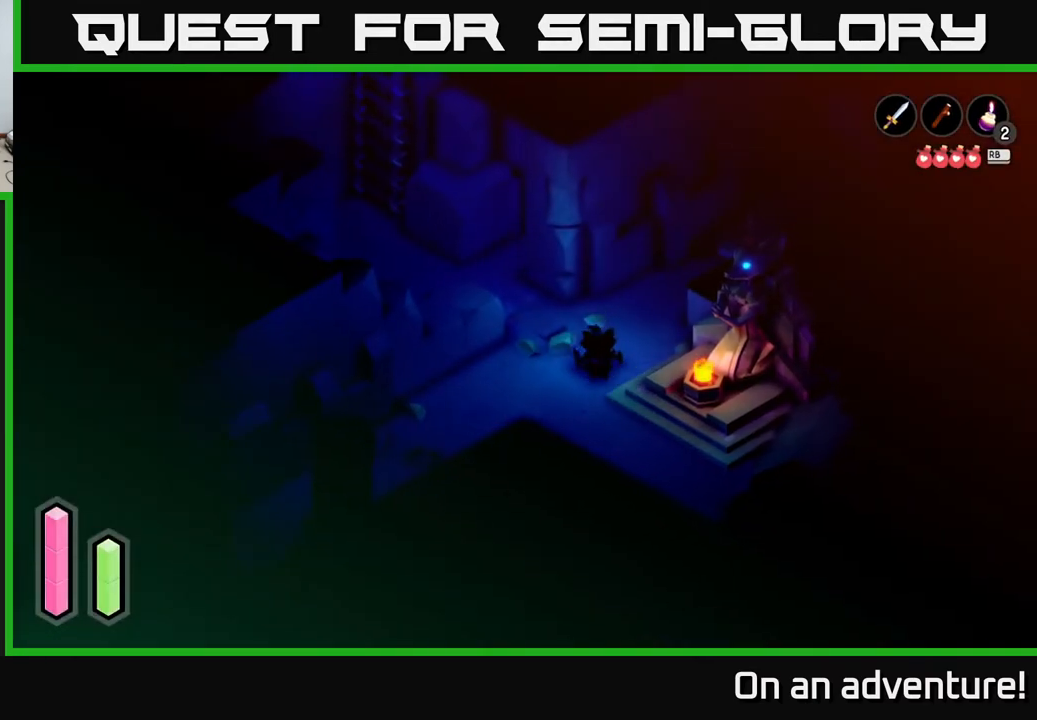
{"buttons": [], "left_stick": "up-left", "right_stick": "center", "events": [[83, "left_stick", "up-left"]]}
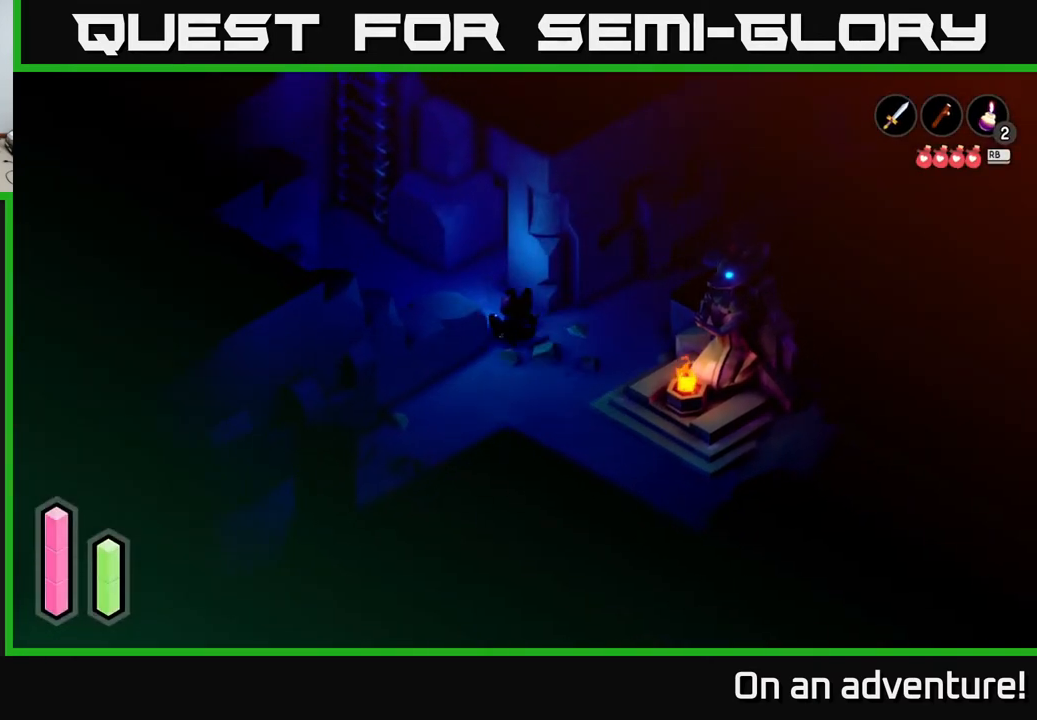
{"buttons": [], "left_stick": "up-left", "right_stick": "center", "events": [[167, "left_stick", "up"], [300, "left_stick", "up-left"]]}
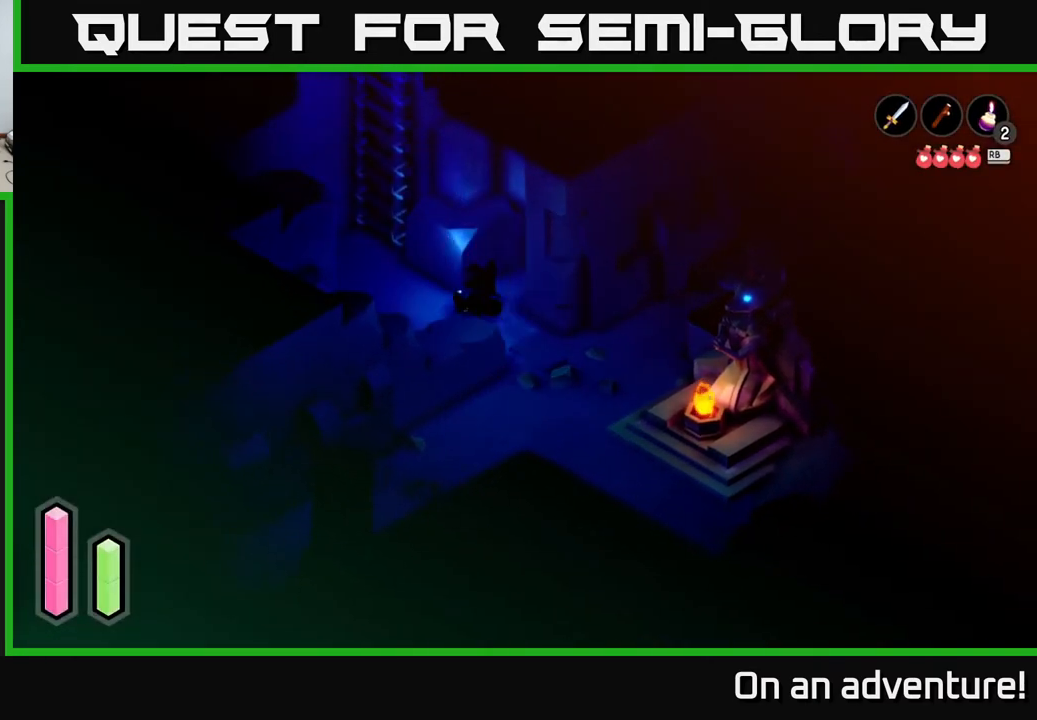
{"buttons": [], "left_stick": "up-right", "right_stick": "center", "events": [[117, "left_stick", "up-right"]]}
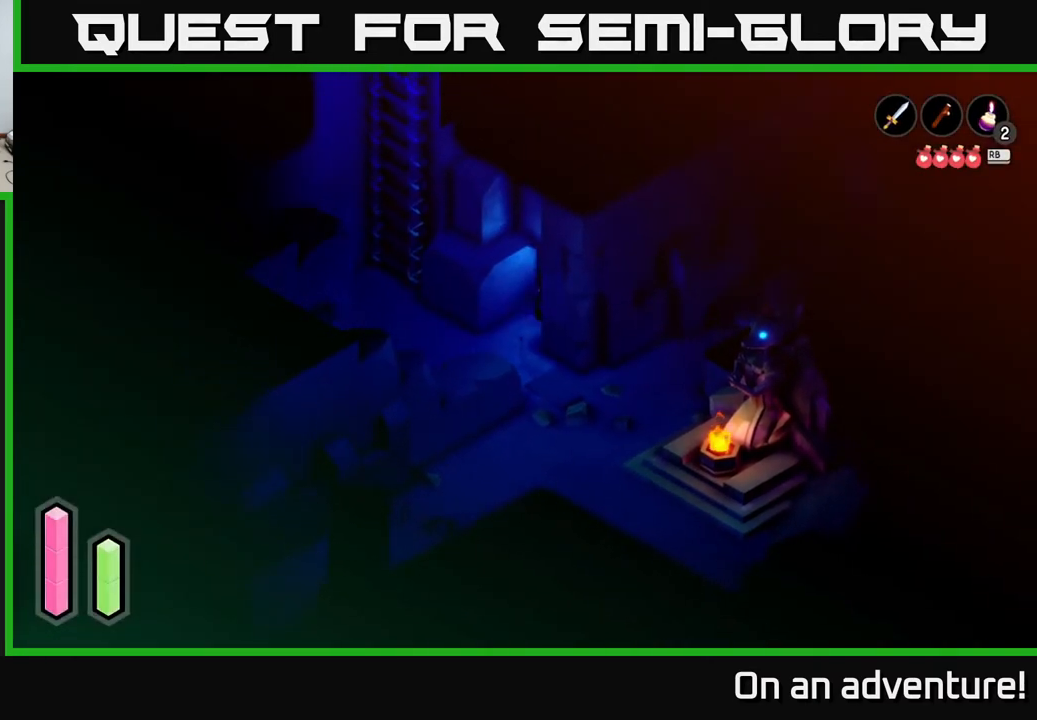
{"buttons": [], "left_stick": "up-left", "right_stick": "center", "events": [[483, "left_stick", "up-left"]]}
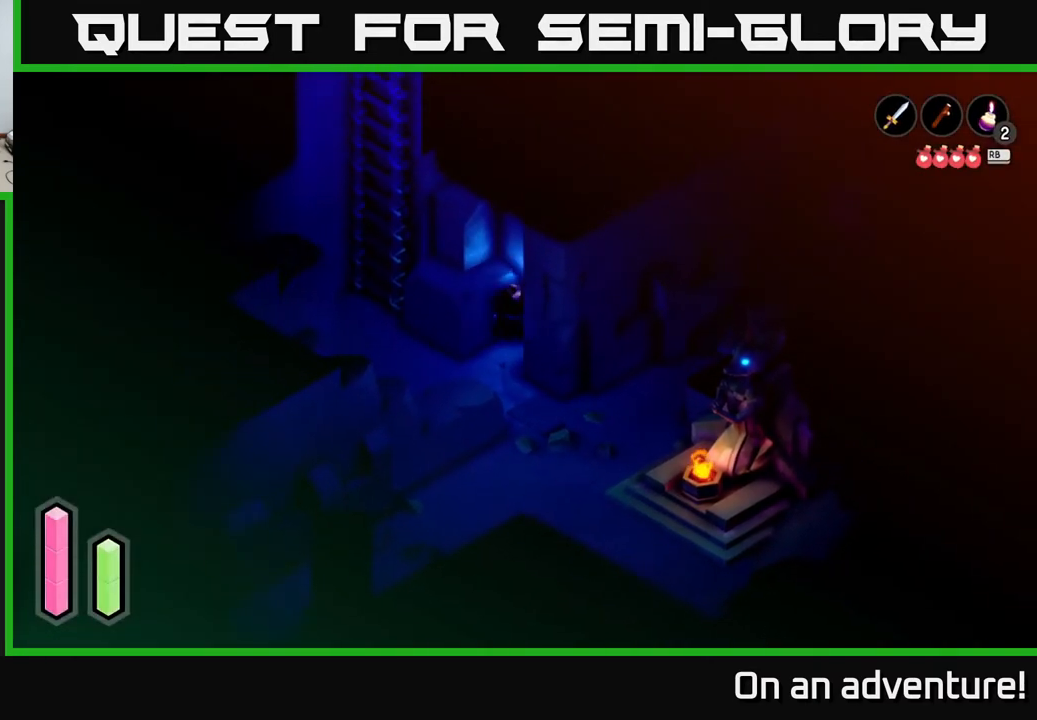
{"buttons": [], "left_stick": "down", "right_stick": "center", "events": [[233, "left_stick", "left"], [433, "left_stick", "down"]]}
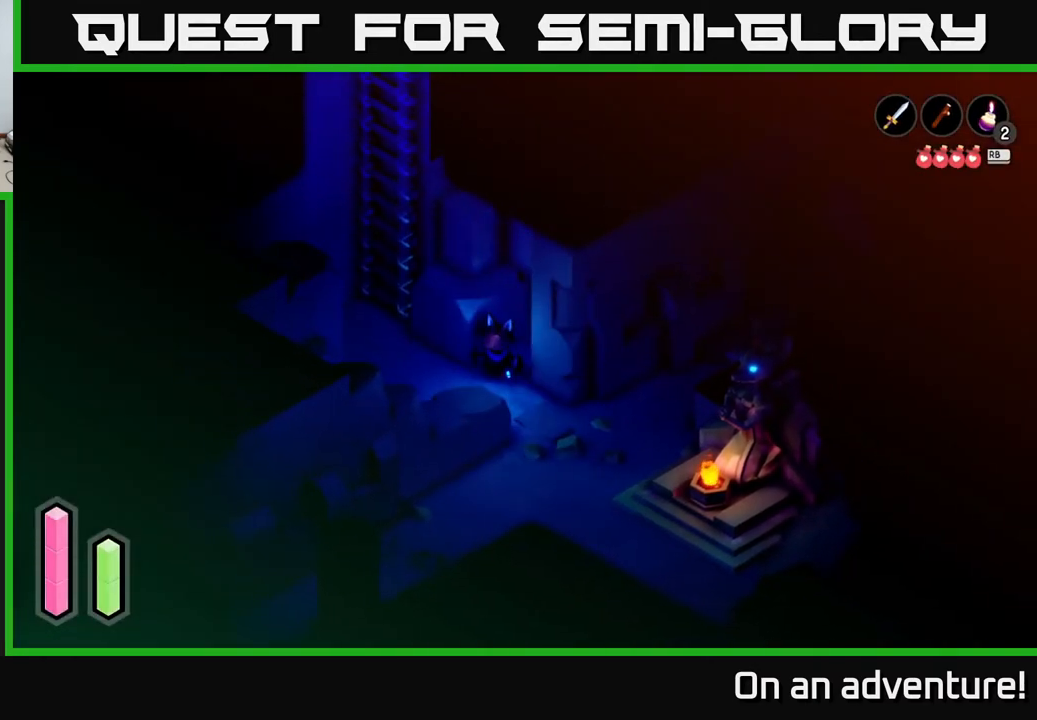
{"buttons": [], "left_stick": "down-right", "right_stick": "center", "events": [[33, "left_stick", "down-right"]]}
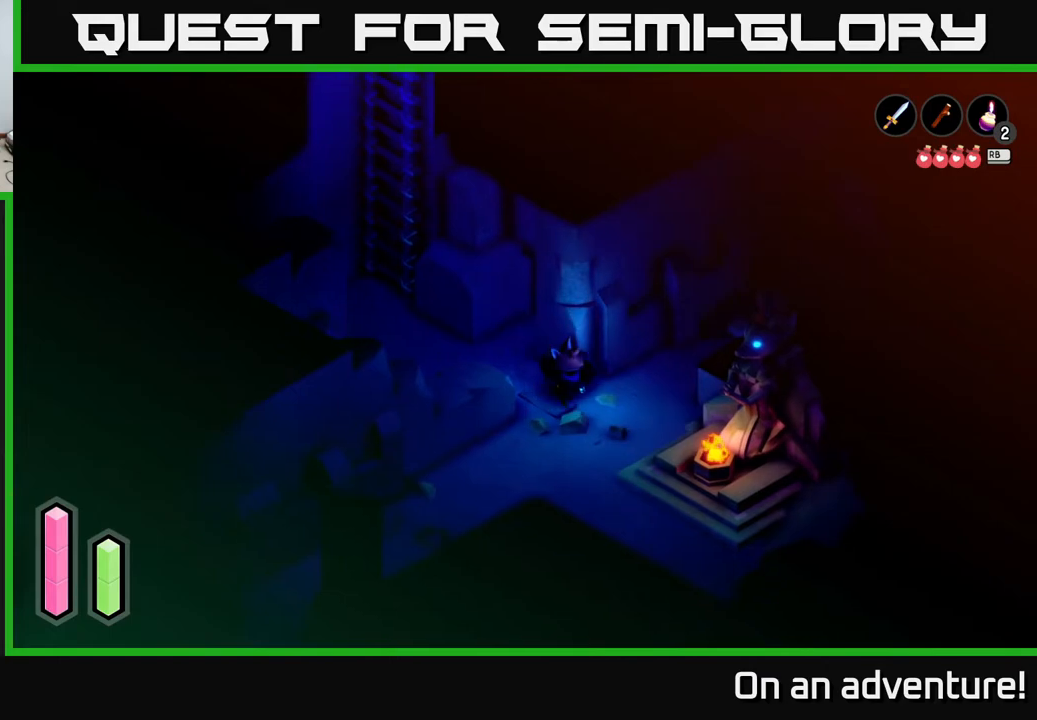
{"buttons": [], "left_stick": "up-right", "right_stick": "center", "events": [[133, "left_stick", "right"], [300, "left_stick", "up-right"]]}
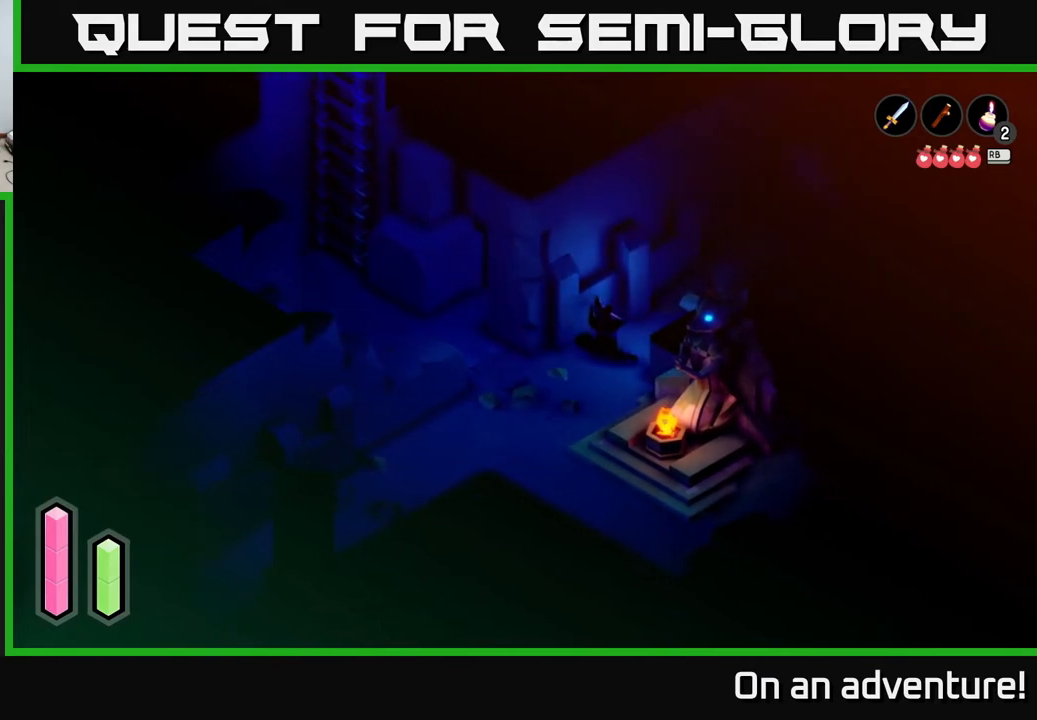
{"buttons": [], "left_stick": "up-right", "right_stick": "center", "events": []}
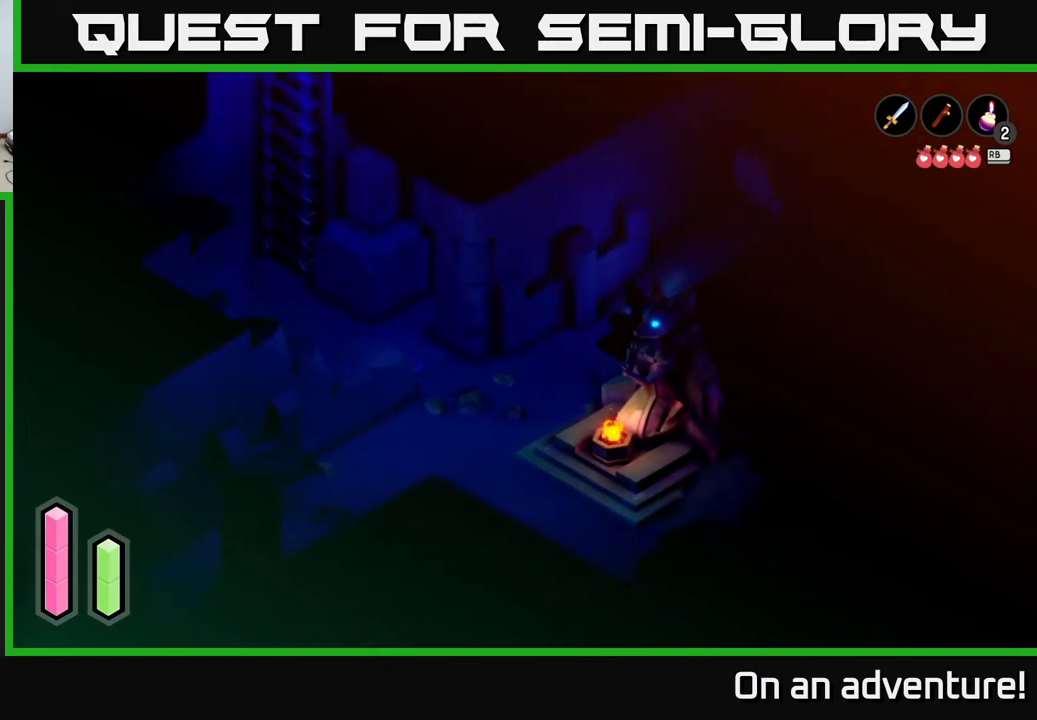
{"buttons": [], "left_stick": "up-right", "right_stick": "center", "events": []}
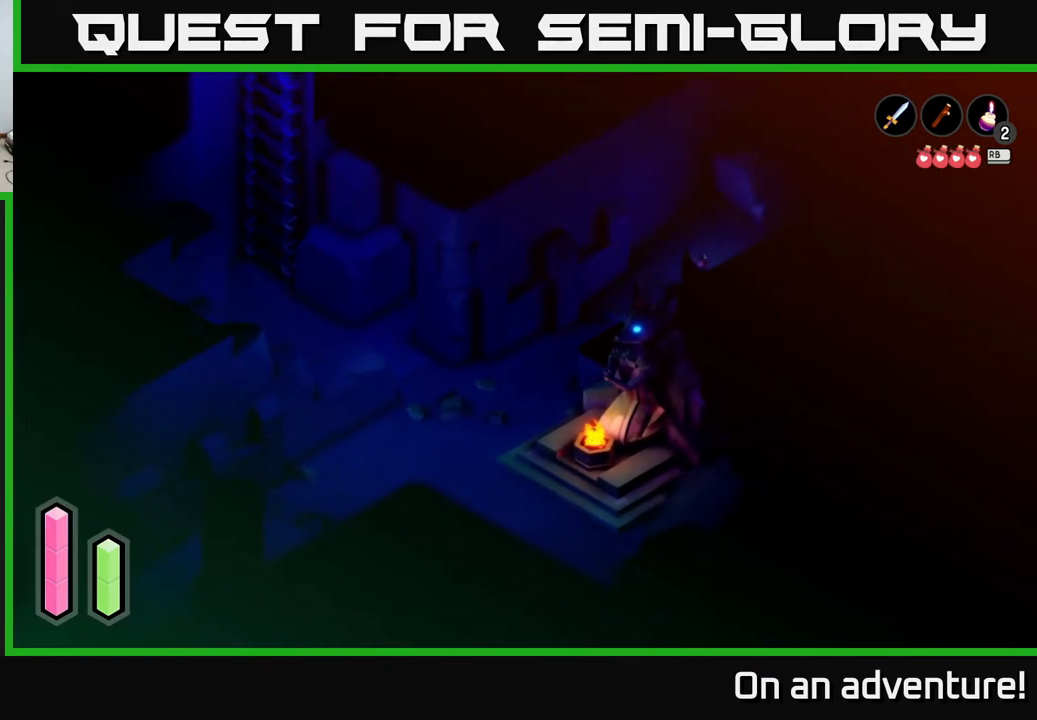
{"buttons": [], "left_stick": "up-right", "right_stick": "center", "events": []}
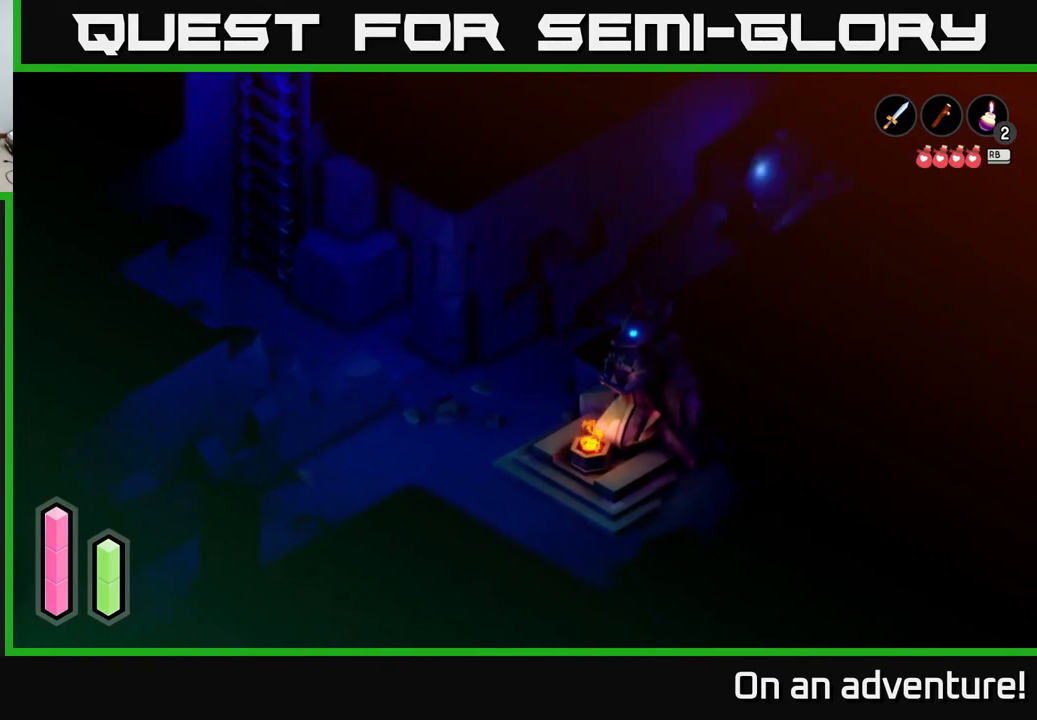
{"buttons": [], "left_stick": "right", "right_stick": "center", "events": [[233, "left_stick", "right"]]}